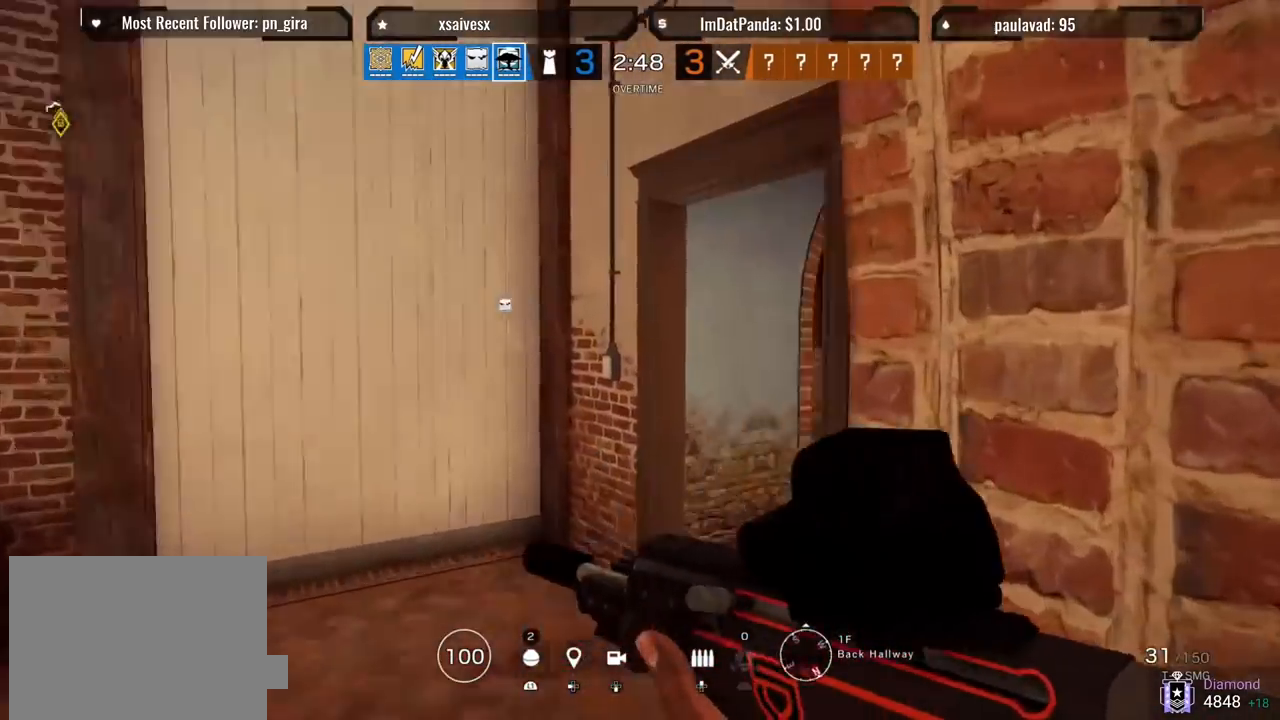
Gameplay with a controller (PlayStation layout); each line is a JSON object with the inputs held at the frame after it. "events" lists button and stick changes between this image and that frame as [ms after this image, input, new state], when the widget could be followed in between.
{"buttons": [], "left_stick": "up-left", "right_stick": "left", "events": [[183, "right_stick", "center"], [267, "right_stick", "left"], [367, "left_stick", "left"], [483, "left_stick", "up-left"]]}
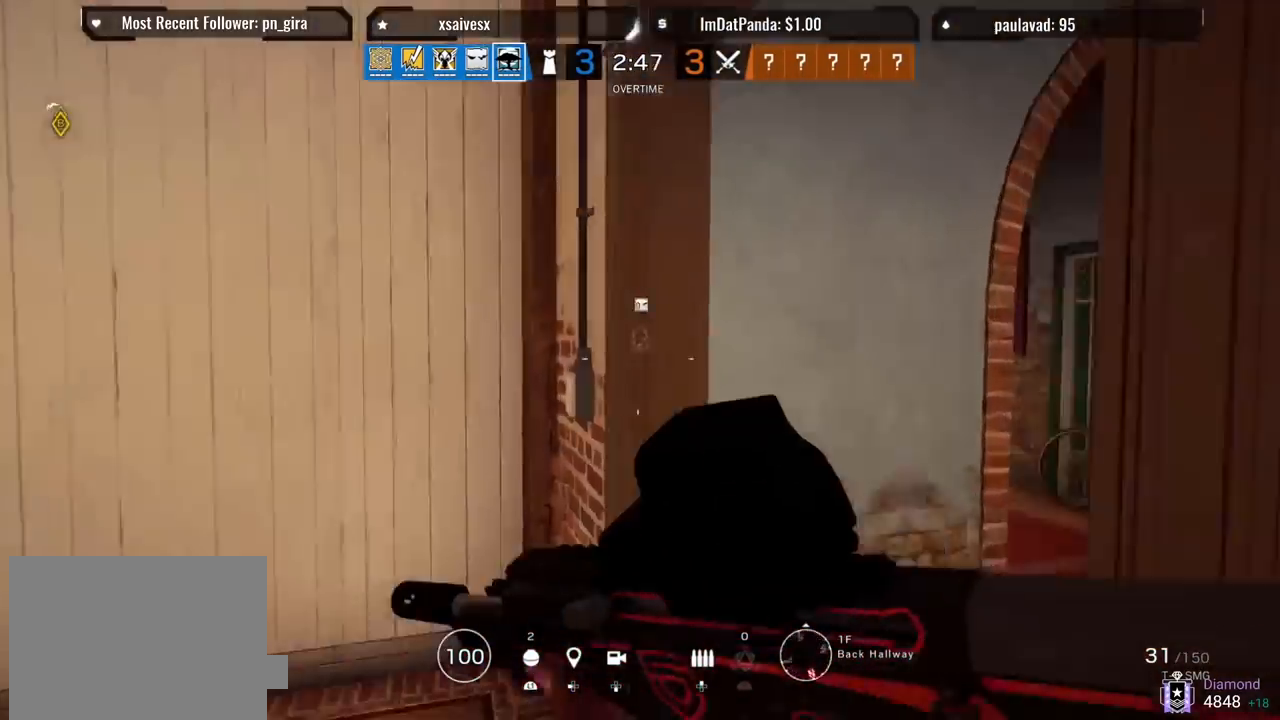
{"buttons": [], "left_stick": "up-left", "right_stick": "center", "events": [[17, "L3", "down"], [17, "left_stick", "up"], [150, "L3", "up"], [333, "right_stick", "center"], [400, "left_stick", "up-left"]]}
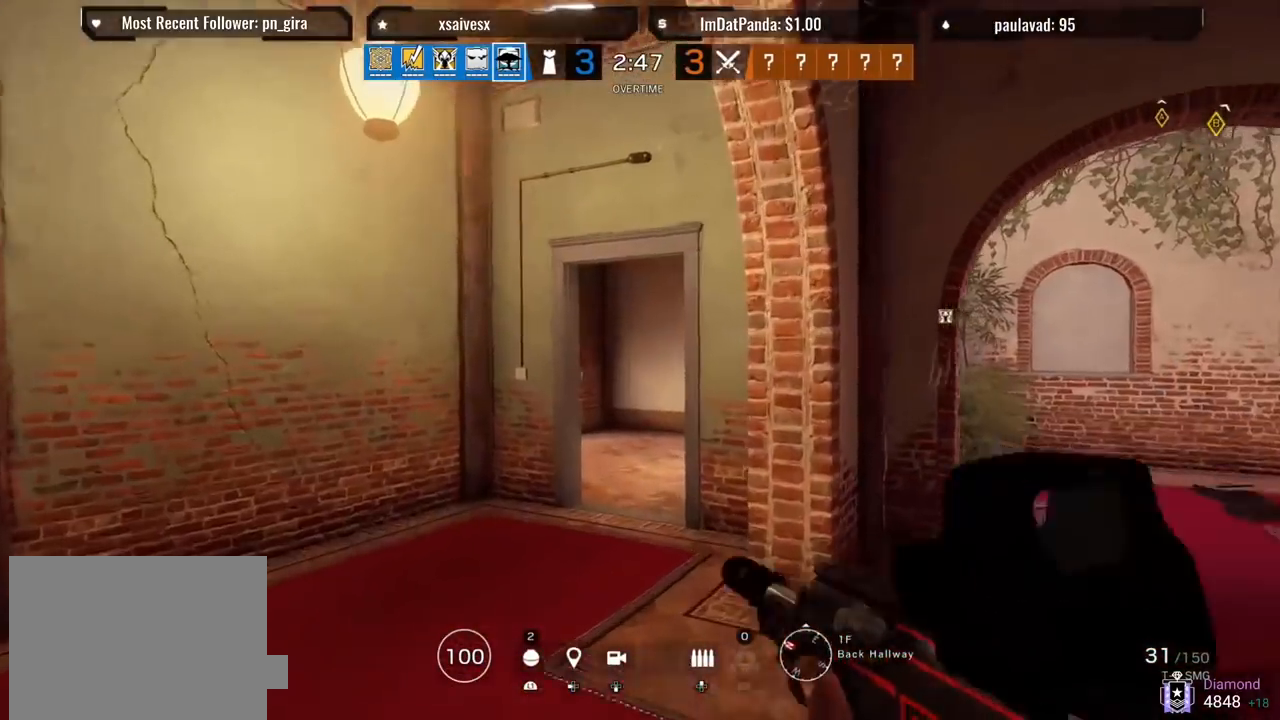
{"buttons": [], "left_stick": "up-left", "right_stick": "center", "events": [[33, "right_stick", "right"], [200, "right_stick", "center"], [250, "right_stick", "left"], [333, "right_stick", "center"]]}
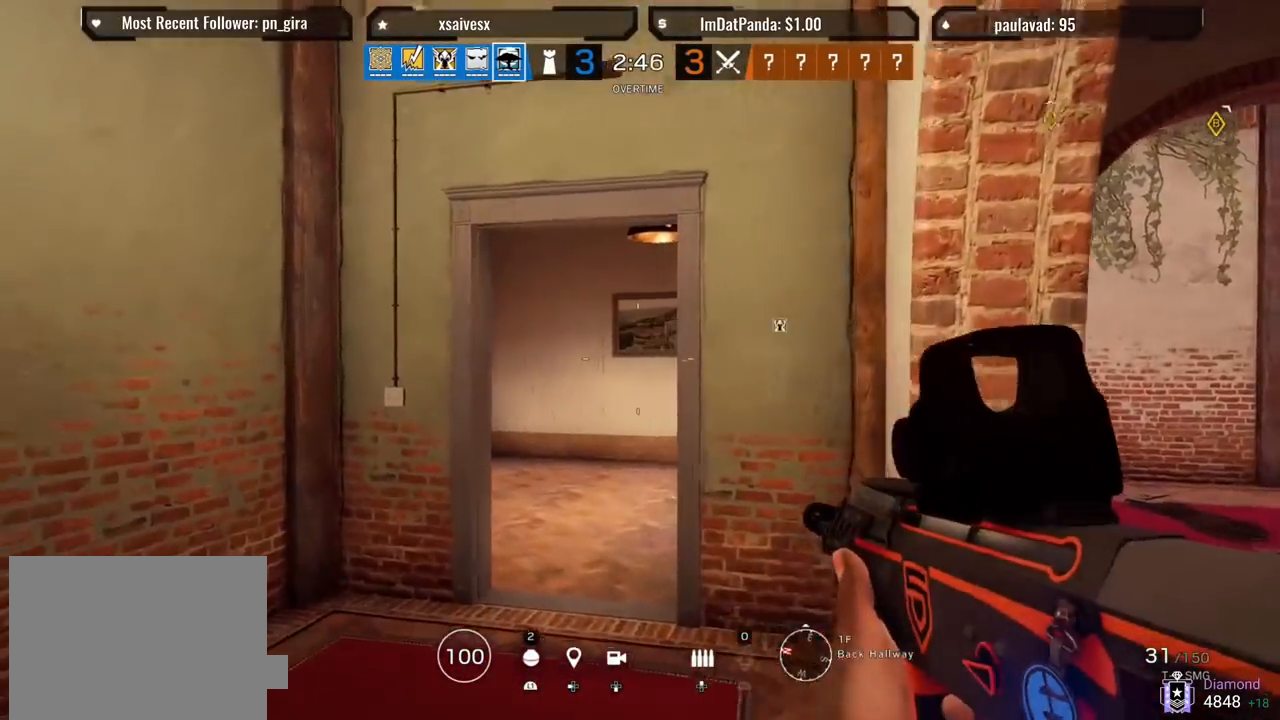
{"buttons": [], "left_stick": "up", "right_stick": "center", "events": [[133, "left_stick", "left"], [150, "right_stick", "left"], [350, "left_stick", "up-left"], [400, "L3", "down"], [450, "left_stick", "up"], [467, "right_stick", "center"], [500, "L3", "up"]]}
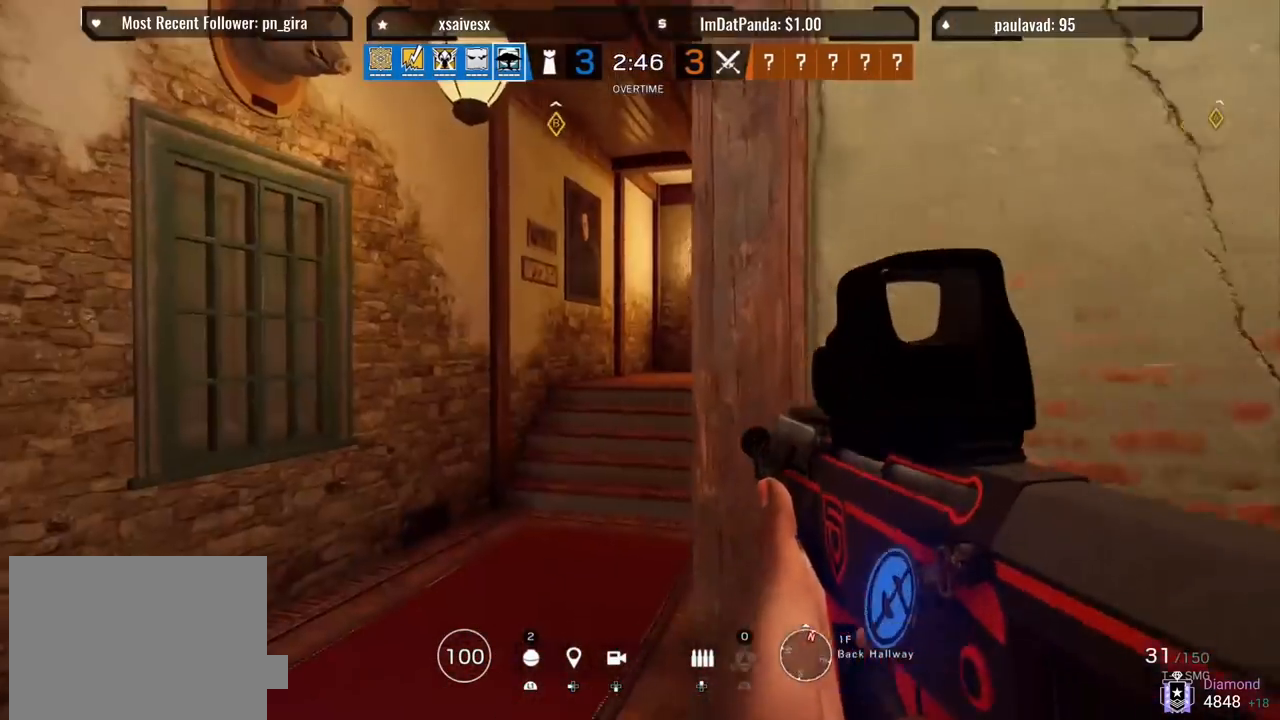
{"buttons": [], "left_stick": "up", "right_stick": "right", "events": [[117, "right_stick", "right"]]}
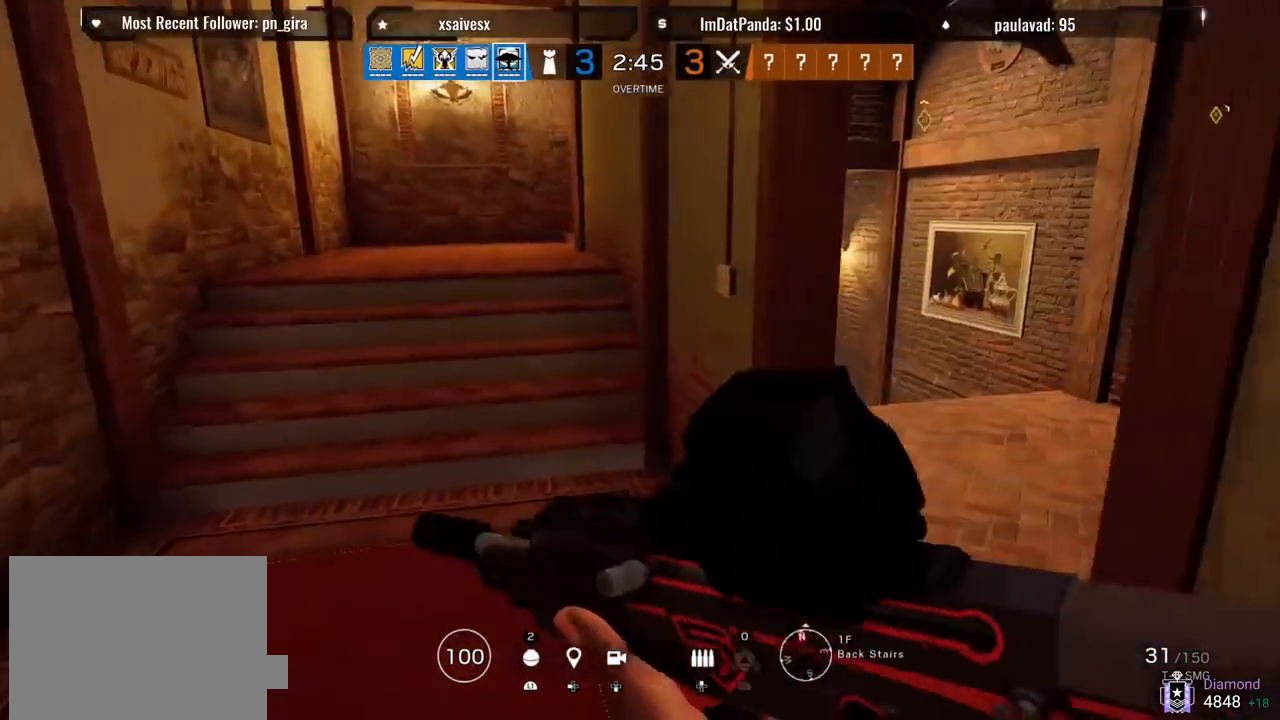
{"buttons": ["L1"], "left_stick": "up-right", "right_stick": "left", "events": [[17, "L1", "down"], [133, "R3", "down"], [133, "right_stick", "center"], [183, "left_stick", "up-right"], [217, "right_stick", "down"], [267, "R3", "up"], [267, "right_stick", "down-left"], [383, "right_stick", "left"]]}
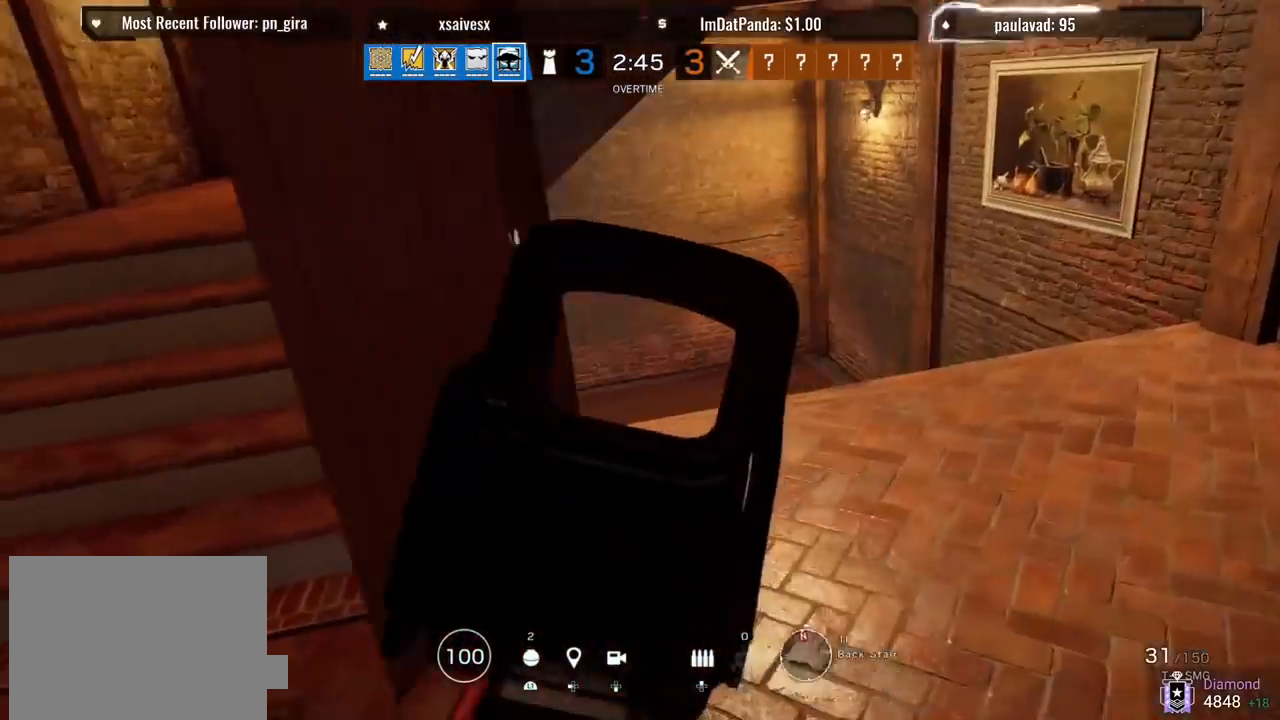
{"buttons": [], "left_stick": "up-right", "right_stick": "center", "events": [[67, "L1", "up"], [133, "L3", "down"], [150, "left_stick", "up"], [167, "right_stick", "center"], [250, "L3", "up"], [300, "L3", "down"], [417, "L3", "up"], [417, "left_stick", "up-right"]]}
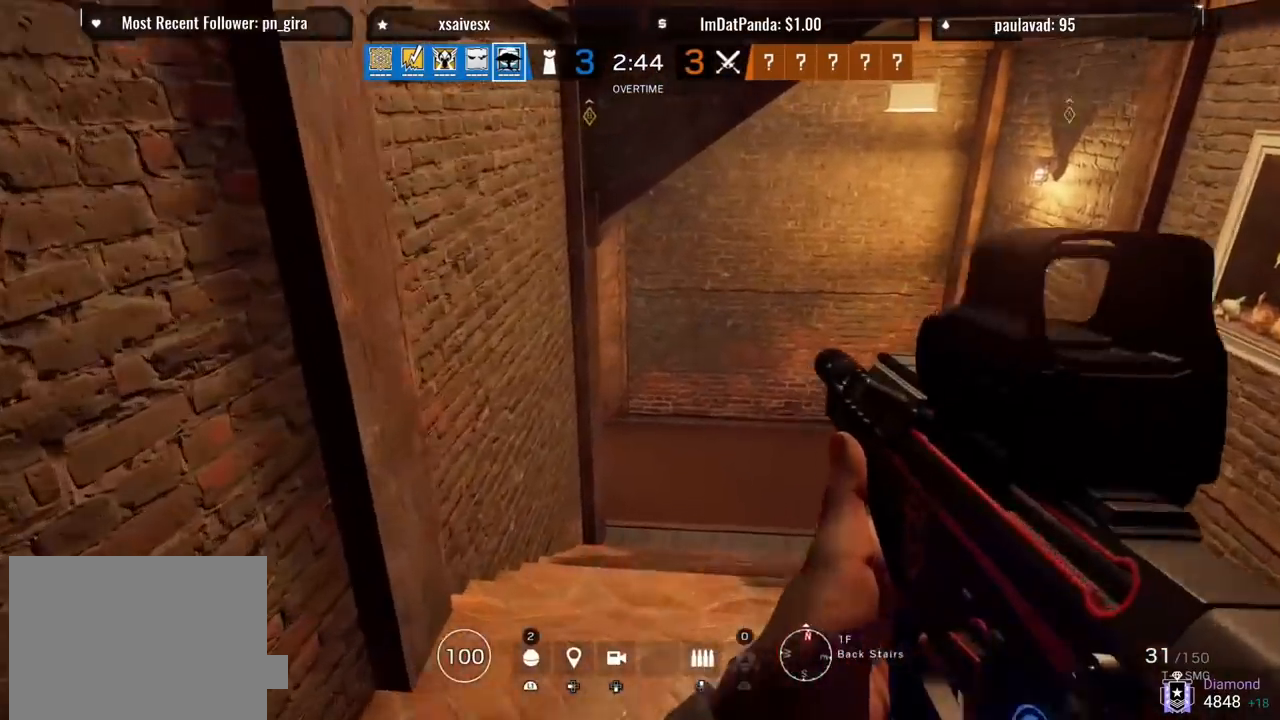
{"buttons": [], "left_stick": "up-right", "right_stick": "left", "events": [[267, "right_stick", "left"]]}
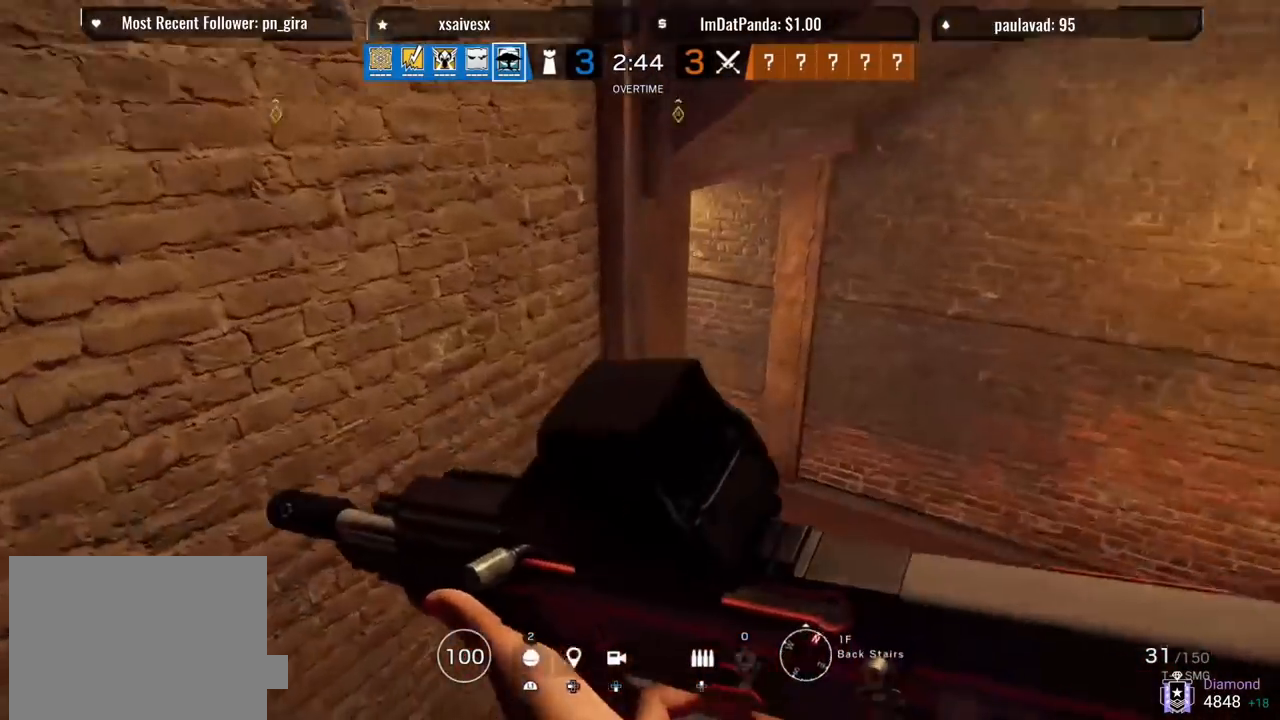
{"buttons": [], "left_stick": "up-right", "right_stick": "left", "events": []}
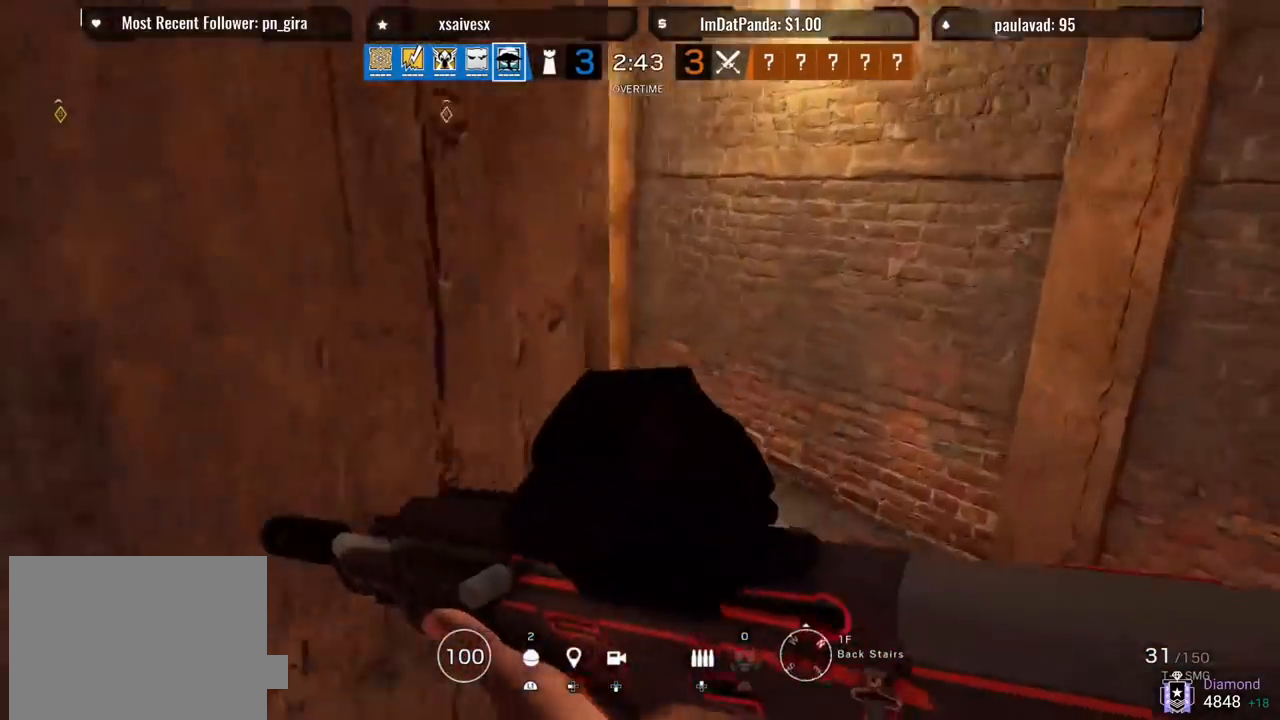
{"buttons": [], "left_stick": "up-right", "right_stick": "left", "events": []}
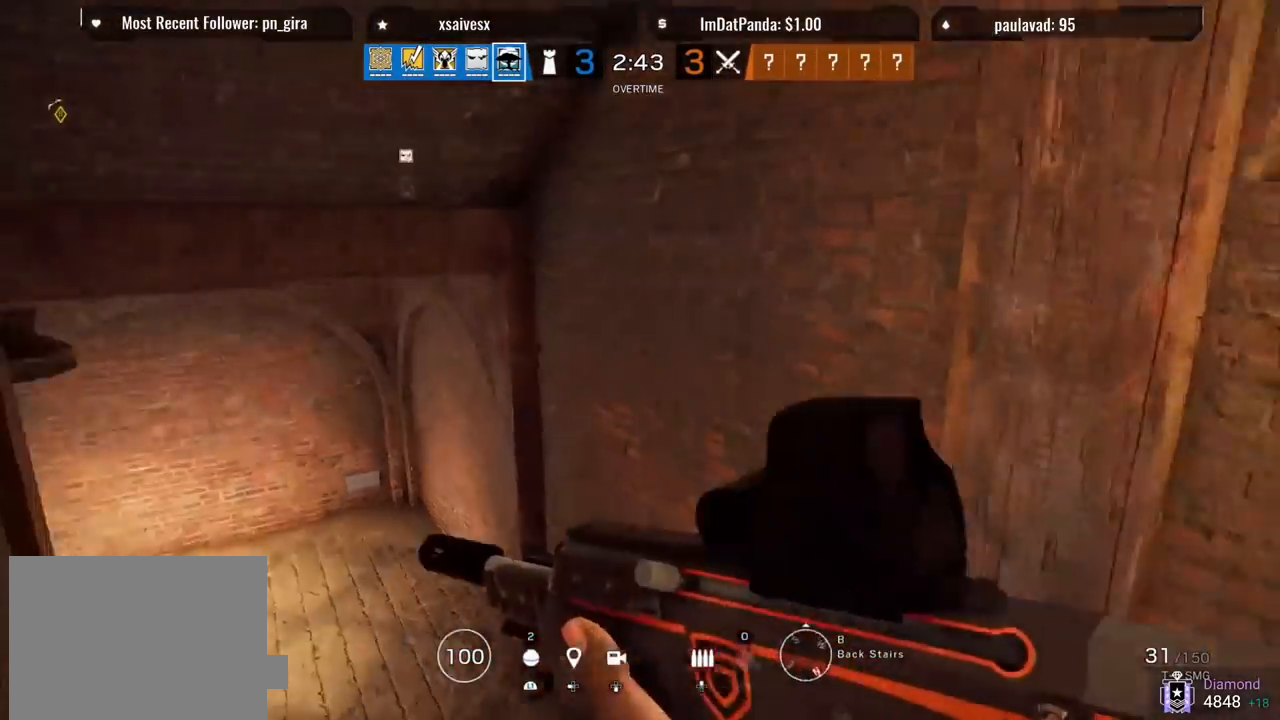
{"buttons": [], "left_stick": "up-right", "right_stick": "up-left", "events": [[383, "right_stick", "up-left"]]}
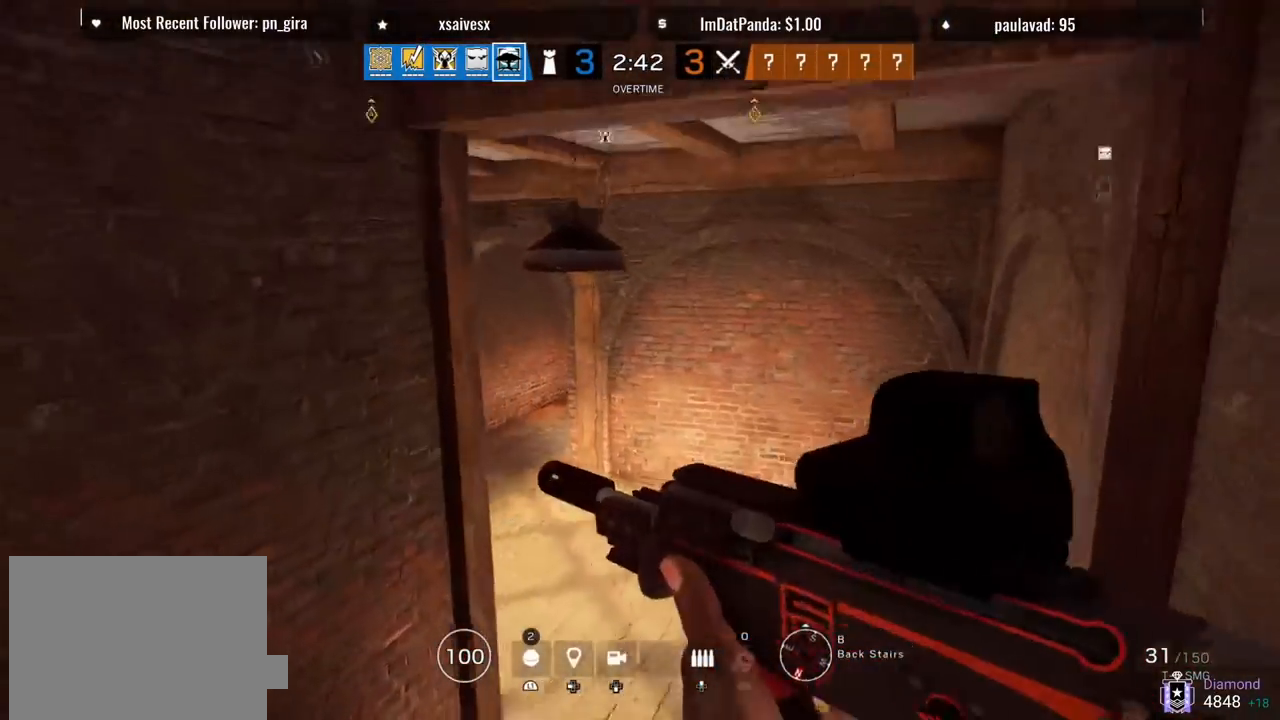
{"buttons": [], "left_stick": "up-right", "right_stick": "left", "events": [[350, "right_stick", "left"]]}
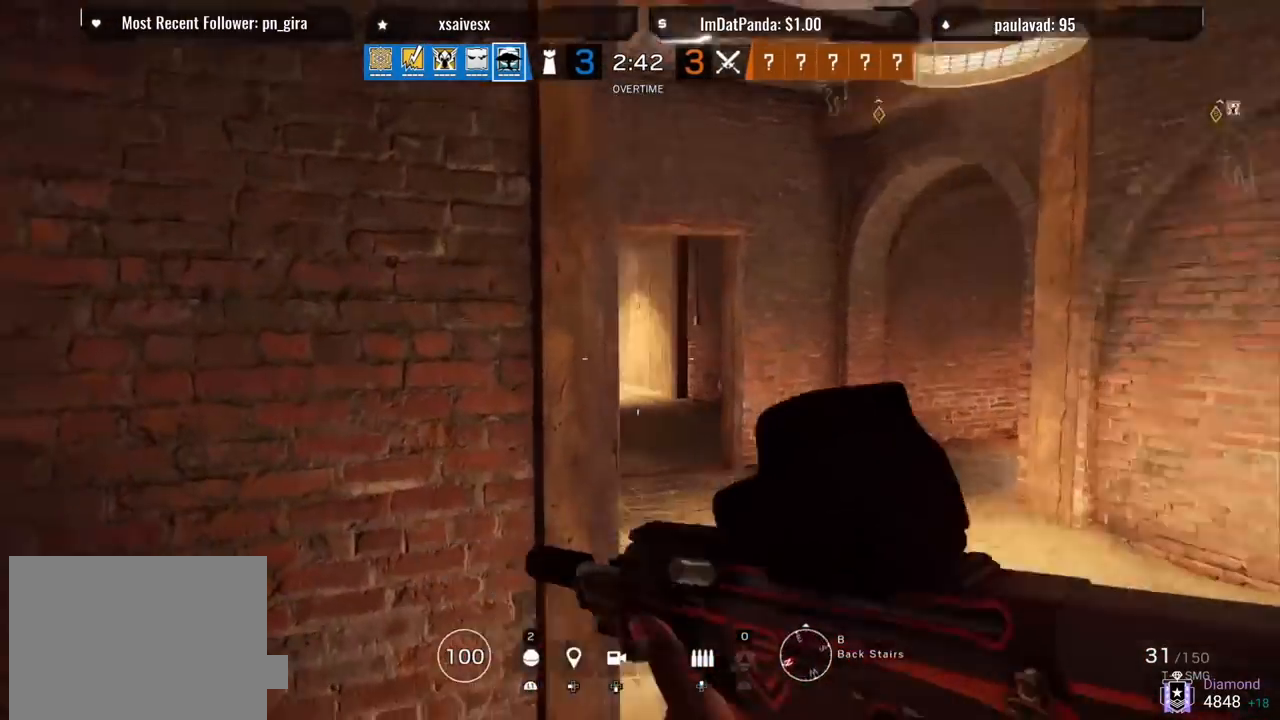
{"buttons": [], "left_stick": "up-right", "right_stick": "left", "events": []}
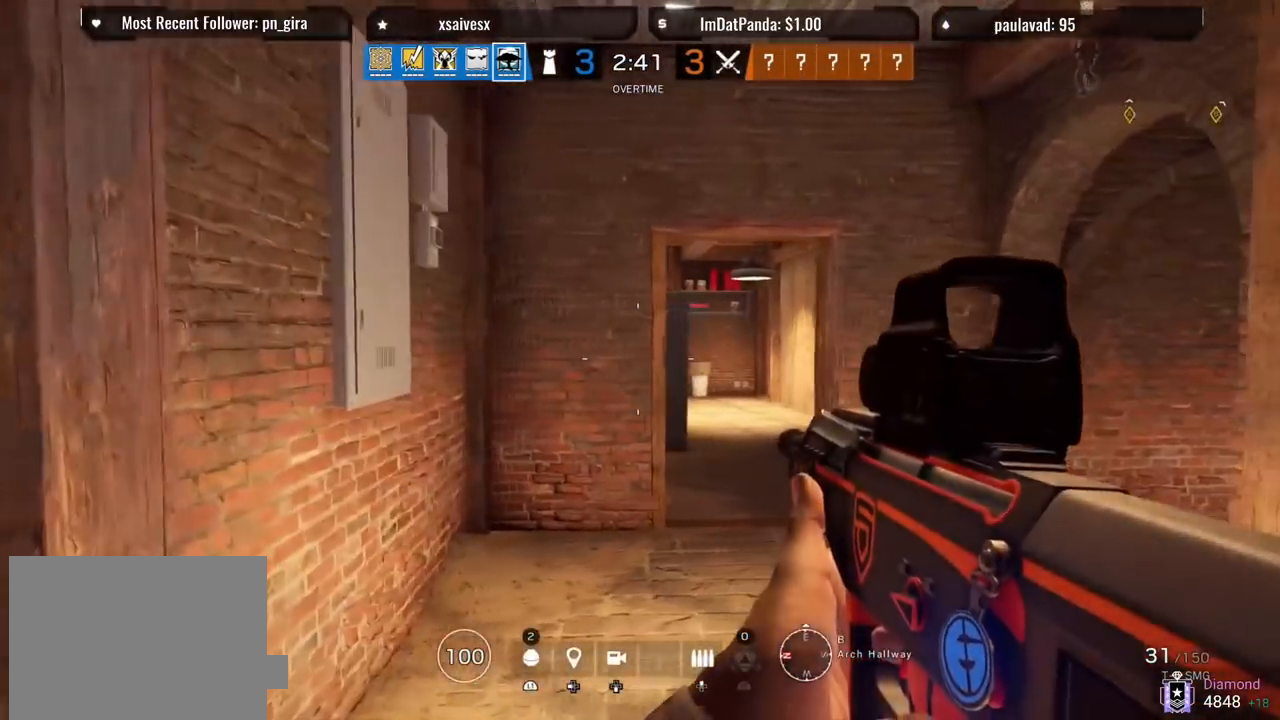
{"buttons": [], "left_stick": "up-right", "right_stick": "left", "events": [[67, "R1", "down"], [133, "R2", "down"], [283, "R1", "up"], [283, "R2", "up"]]}
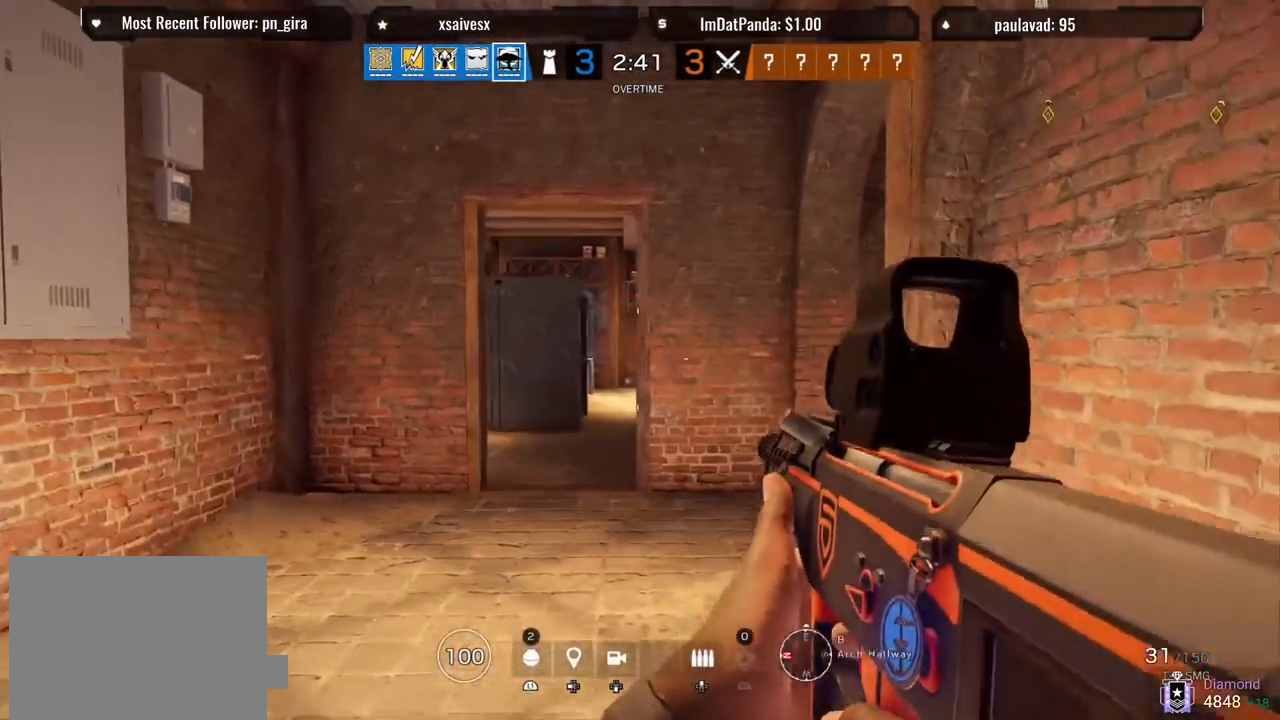
{"buttons": [], "left_stick": "up-right", "right_stick": "center", "events": [[183, "right_stick", "center"]]}
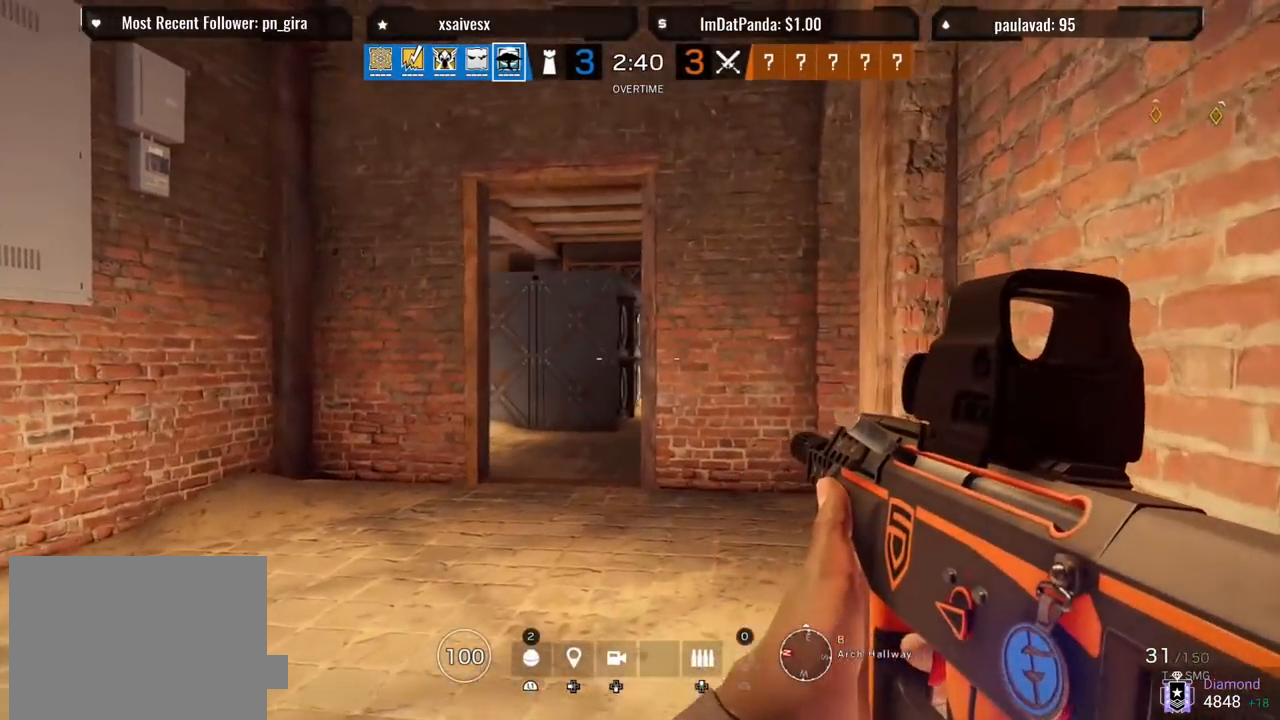
{"buttons": [], "left_stick": "up", "right_stick": "center", "events": [[100, "left_stick", "up"]]}
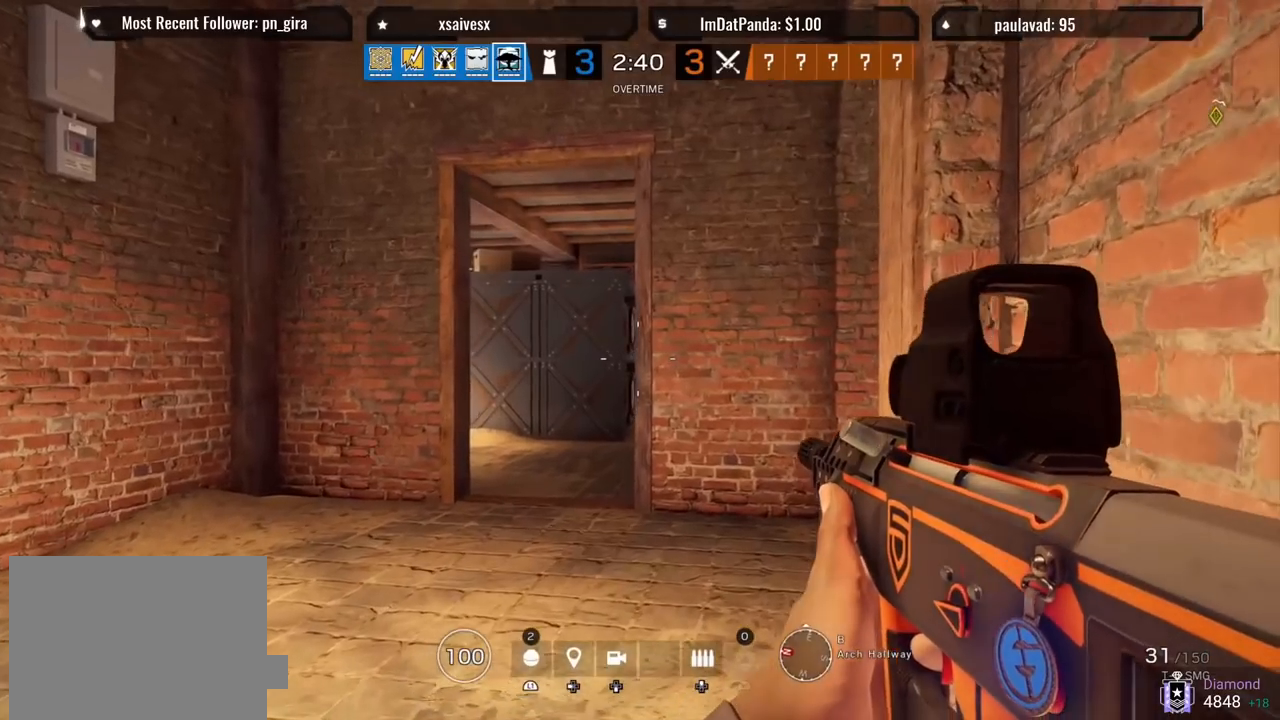
{"buttons": [], "left_stick": "center", "right_stick": "center", "events": [[150, "left_stick", "center"]]}